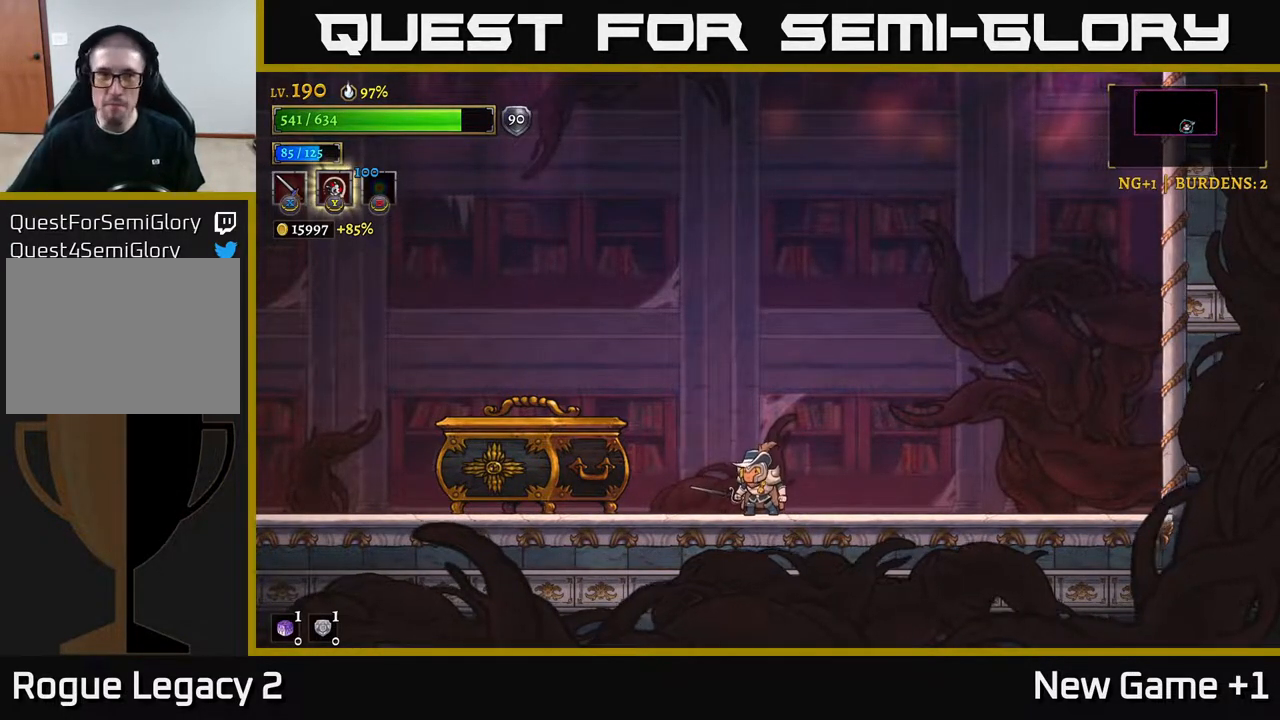
Gameplay with a controller (Xbox layout); each line is a JSON object with the inputs held at the frame after it. "events" lists button and stick changes between this image and that frame as [ms after this image, input, new state], when the widget could be followed in between.
{"buttons": [], "left_stick": "left", "right_stick": "center", "events": [[383, "left_stick", "left"]]}
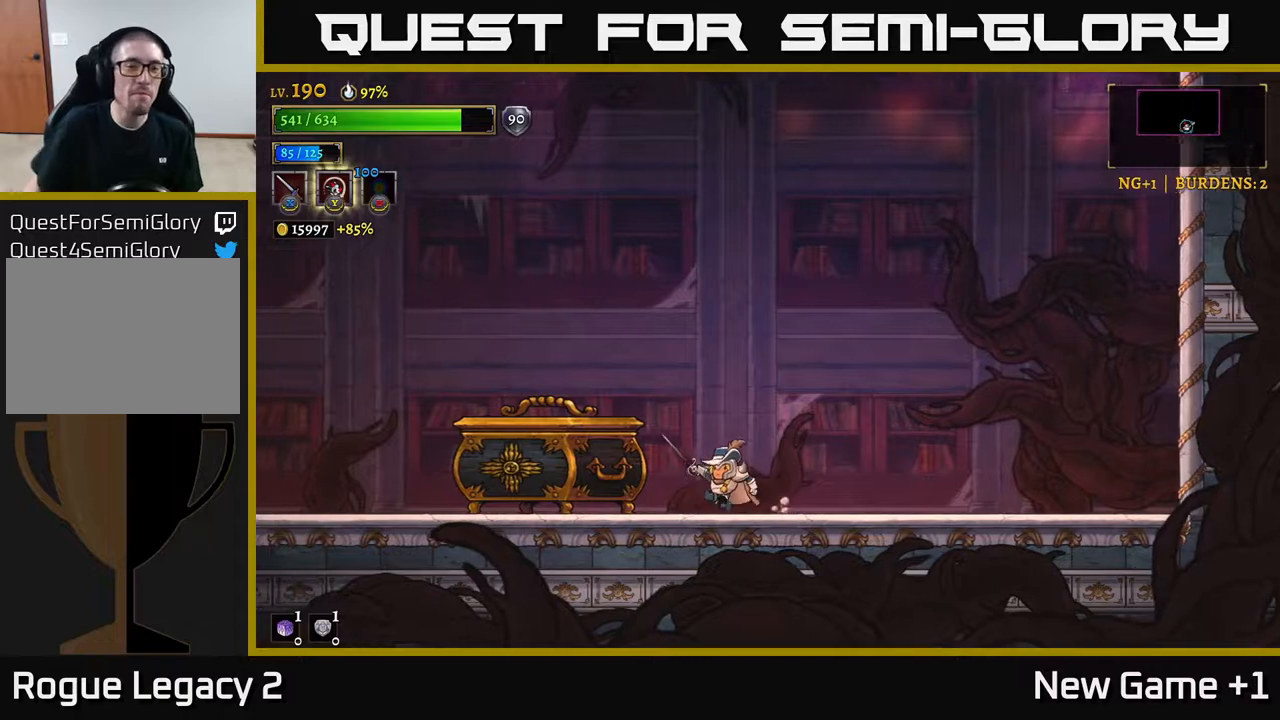
{"buttons": [], "left_stick": "center", "right_stick": "center", "events": [[400, "left_stick", "center"], [417, "R1", "down"], [500, "R1", "up"]]}
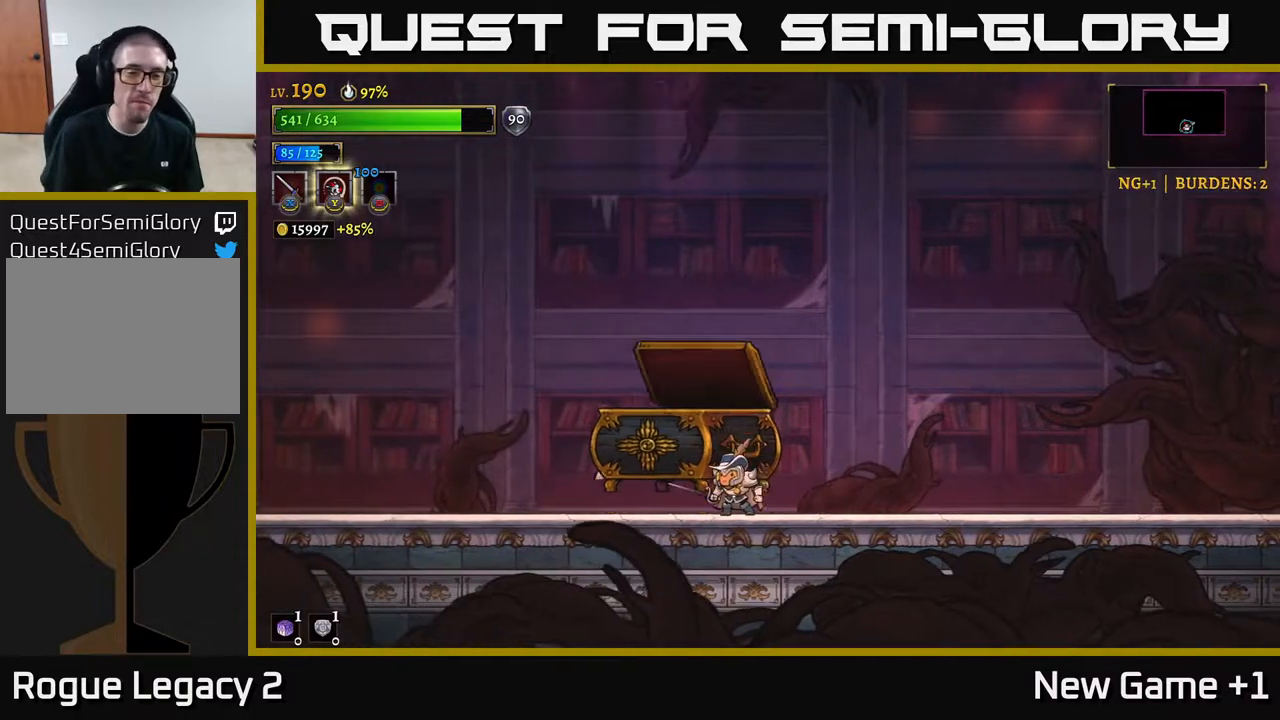
{"buttons": ["R2"], "left_stick": "right", "right_stick": "center", "events": [[67, "left_stick", "right"], [250, "R2", "down"]]}
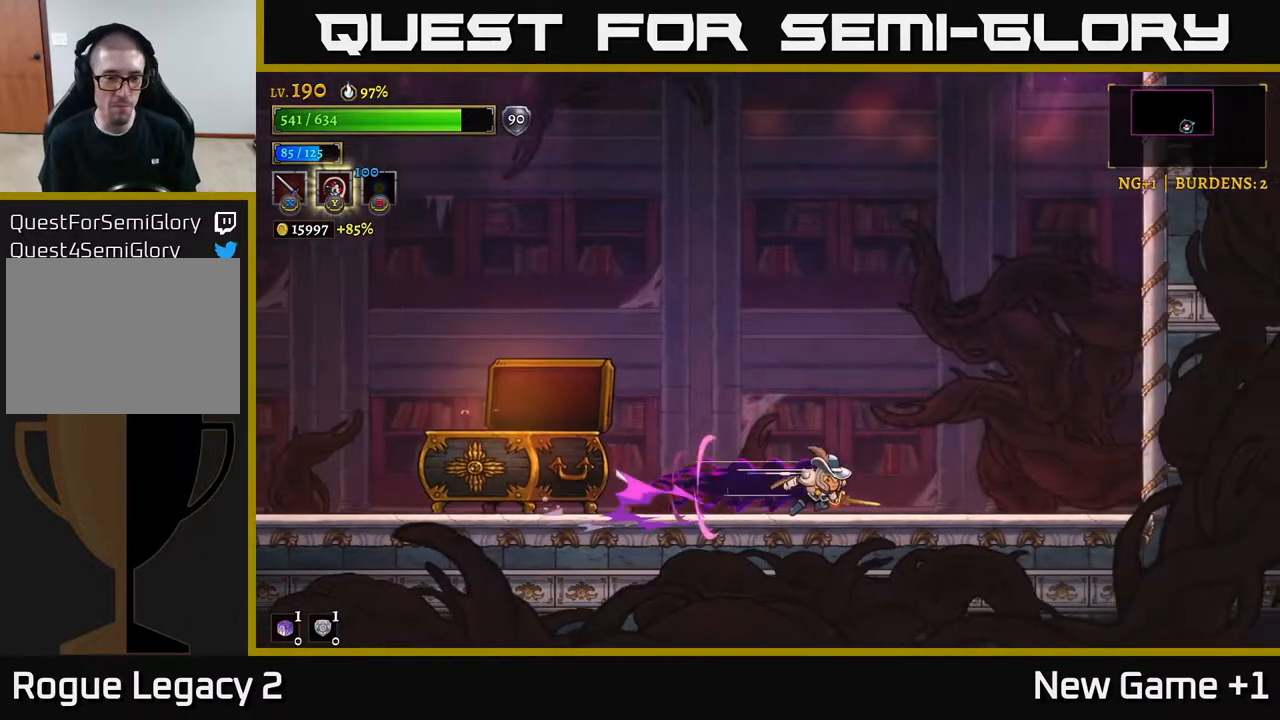
{"buttons": [], "left_stick": "center", "right_stick": "center", "events": [[33, "R2", "up"], [150, "left_stick", "left"], [317, "left_stick", "center"]]}
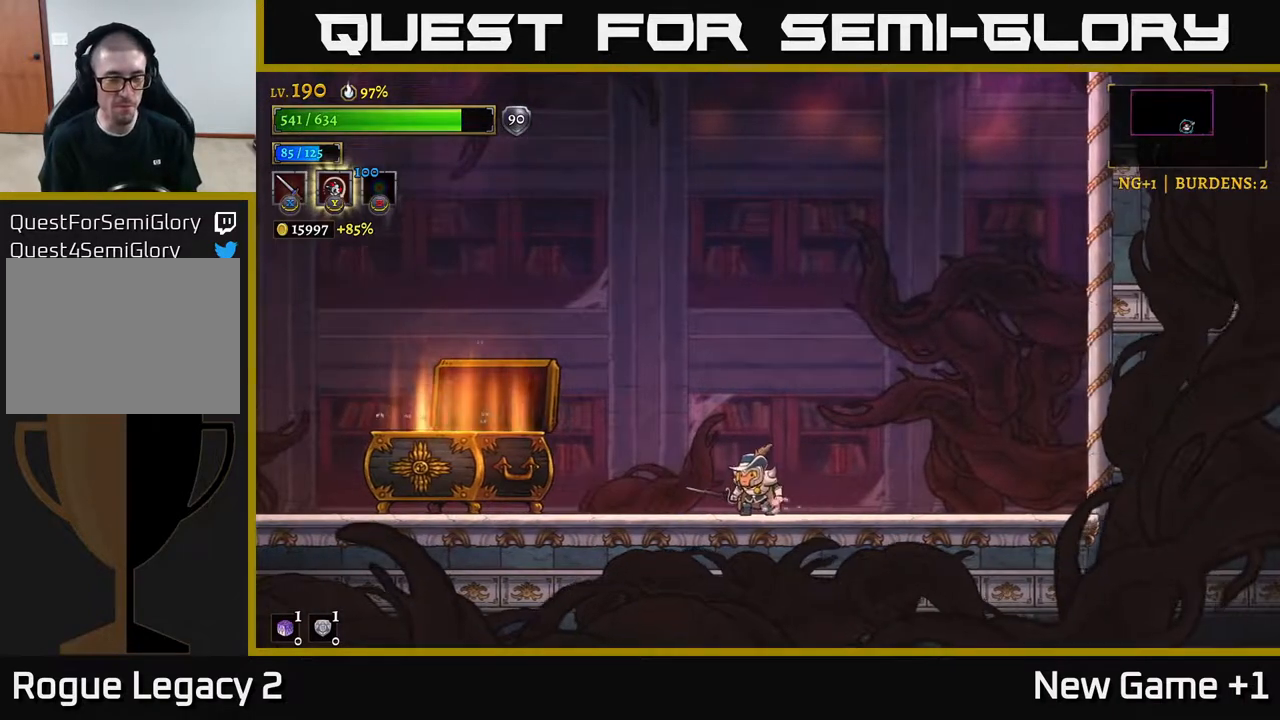
{"buttons": [], "left_stick": "left", "right_stick": "center", "events": [[217, "left_stick", "right"], [417, "left_stick", "center"], [483, "left_stick", "left"]]}
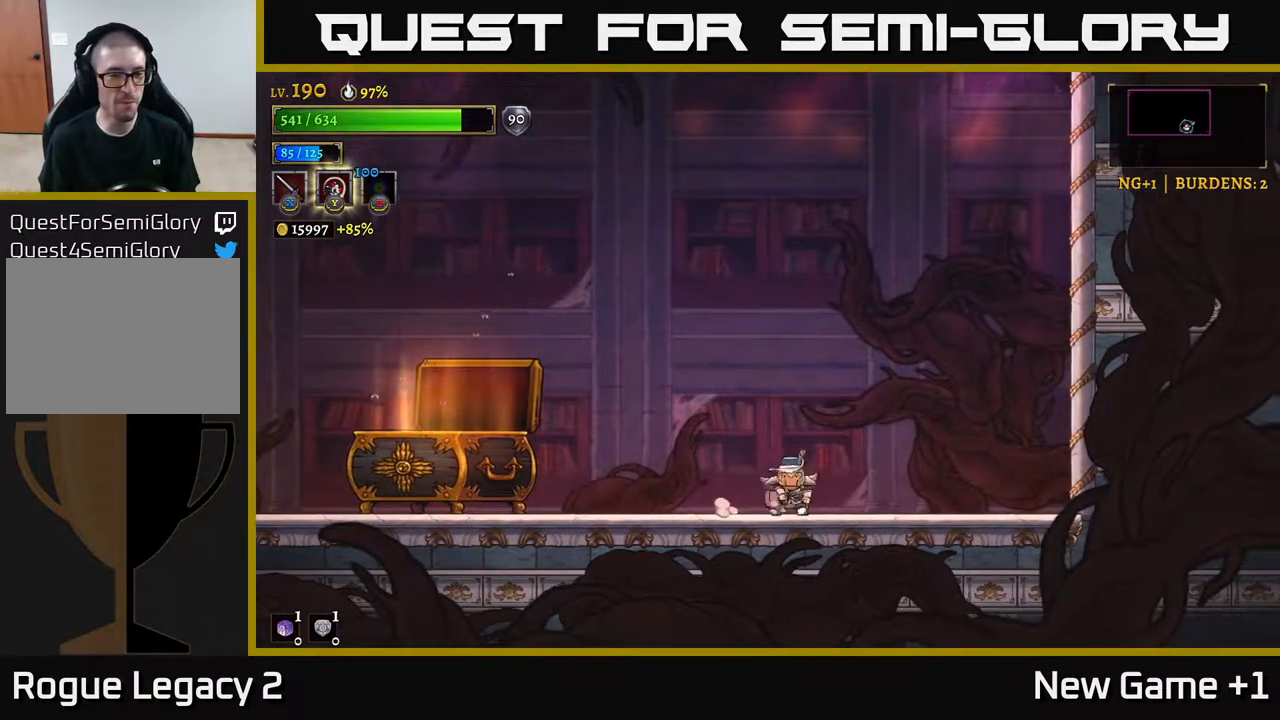
{"buttons": [], "left_stick": "right", "right_stick": "center", "events": [[17, "left_stick", "up-left"], [167, "left_stick", "center"], [483, "left_stick", "right"]]}
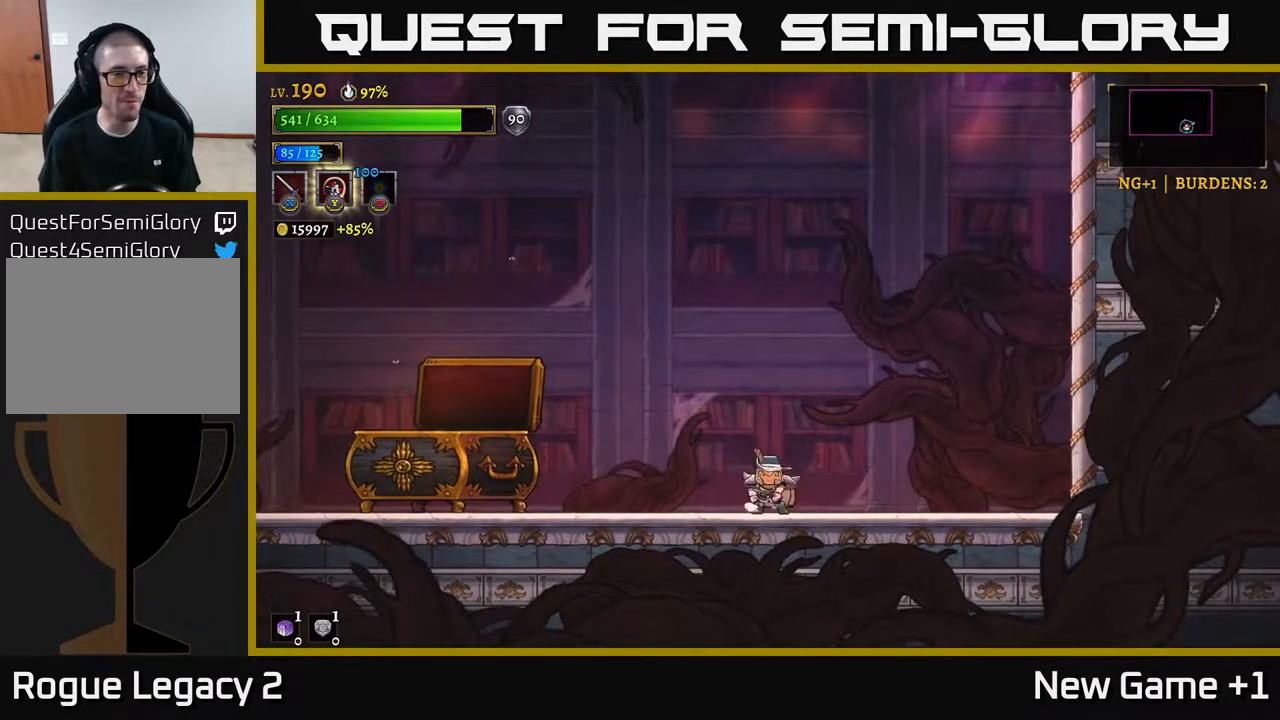
{"buttons": [], "left_stick": "left", "right_stick": "center", "events": [[400, "left_stick", "left"]]}
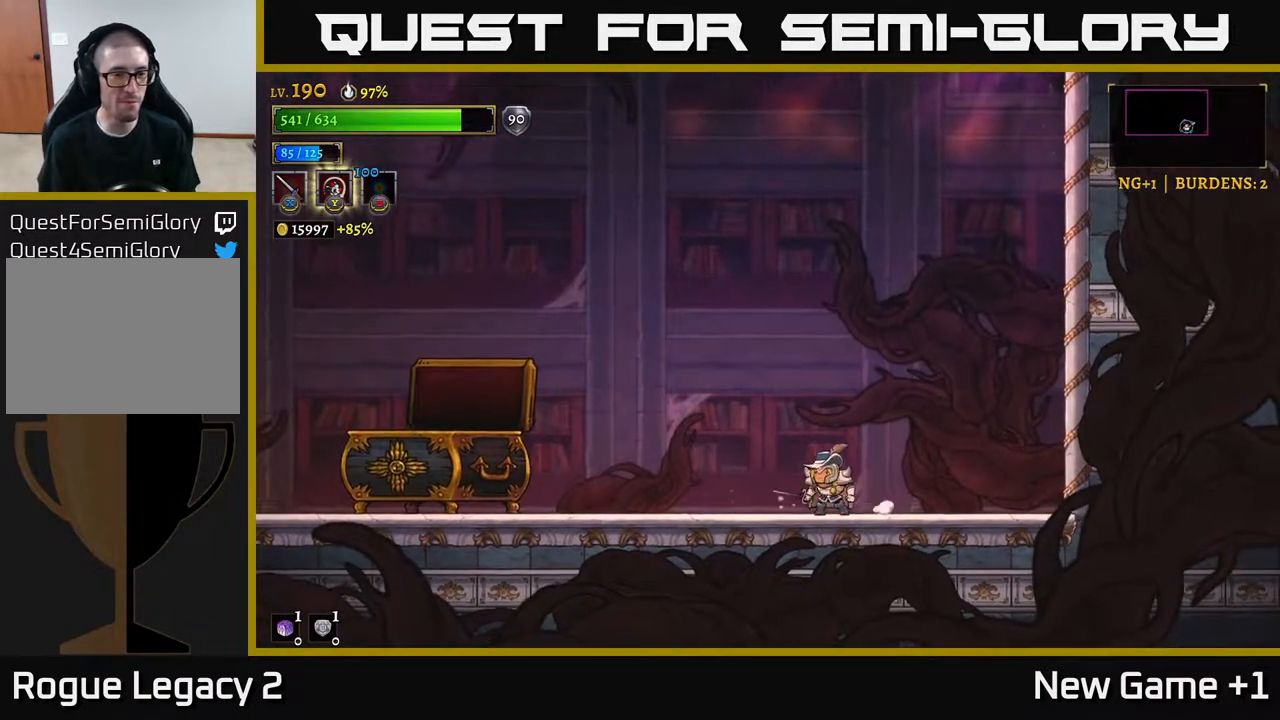
{"buttons": [], "left_stick": "center", "right_stick": "center", "events": [[67, "left_stick", "center"]]}
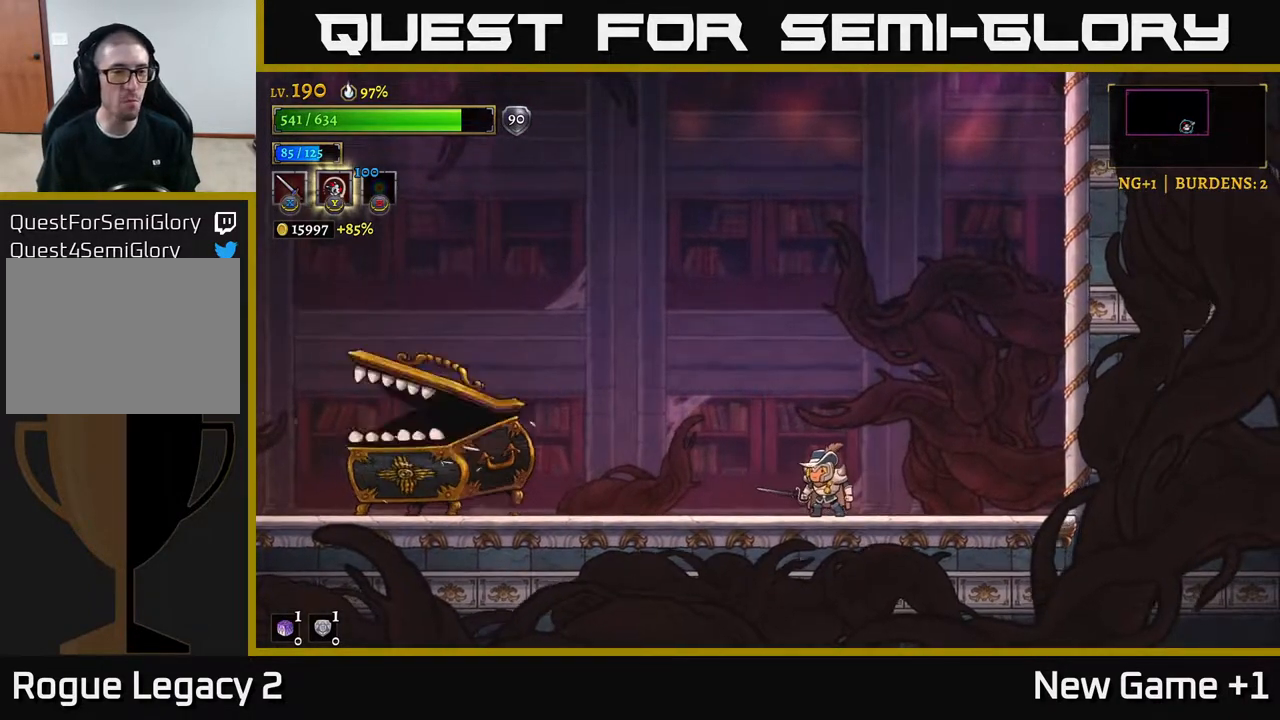
{"buttons": [], "left_stick": "center", "right_stick": "center", "events": []}
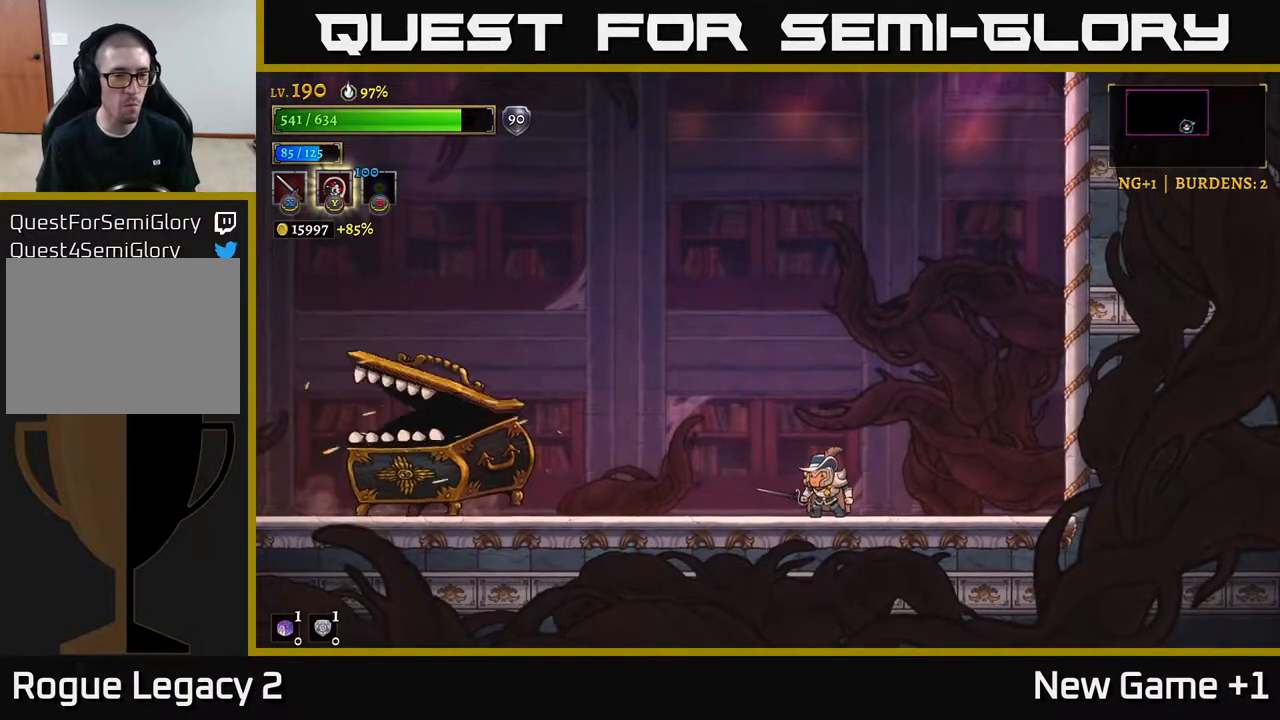
{"buttons": [], "left_stick": "center", "right_stick": "center", "events": []}
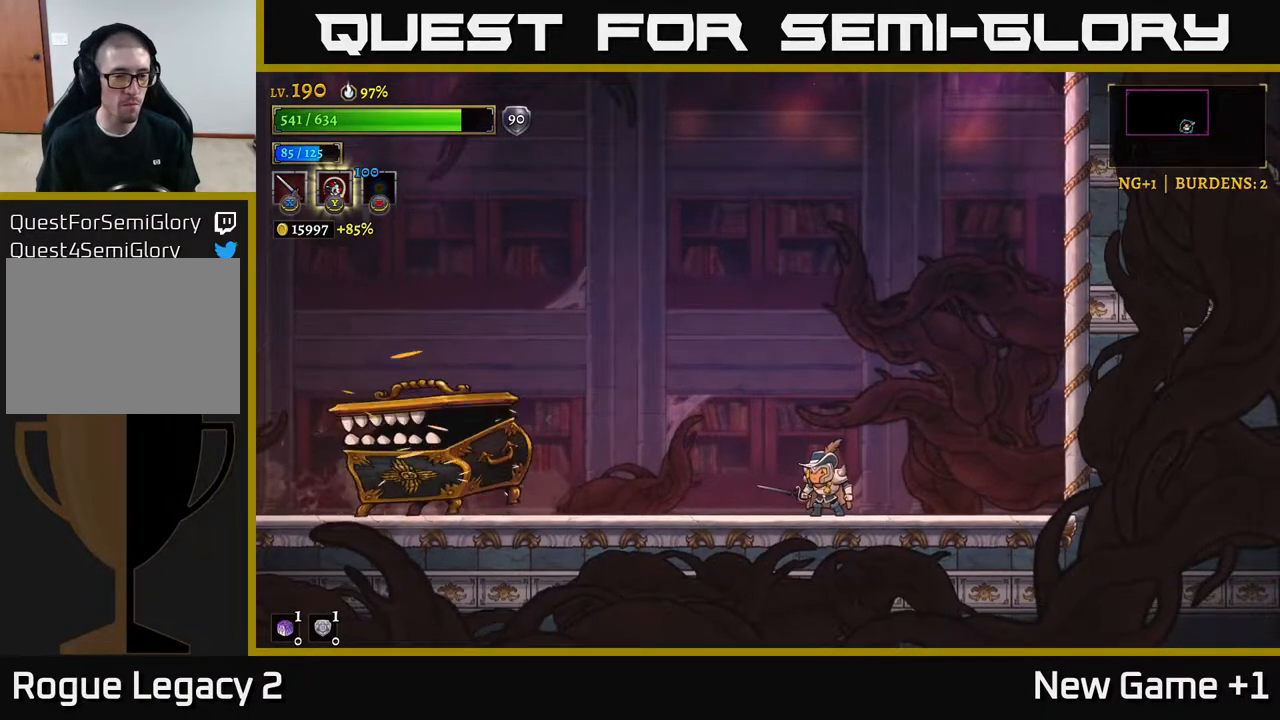
{"buttons": [], "left_stick": "left", "right_stick": "center", "events": [[167, "left_stick", "right"], [433, "left_stick", "left"]]}
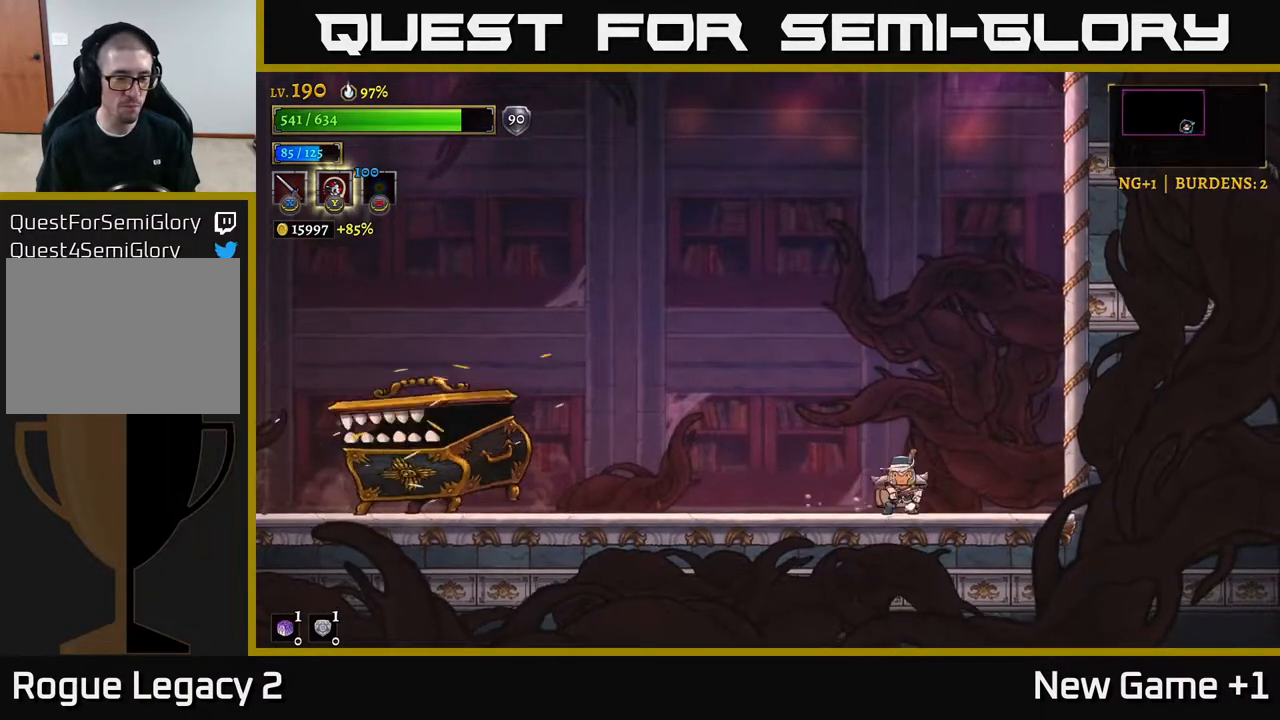
{"buttons": [], "left_stick": "center", "right_stick": "center", "events": [[50, "left_stick", "center"]]}
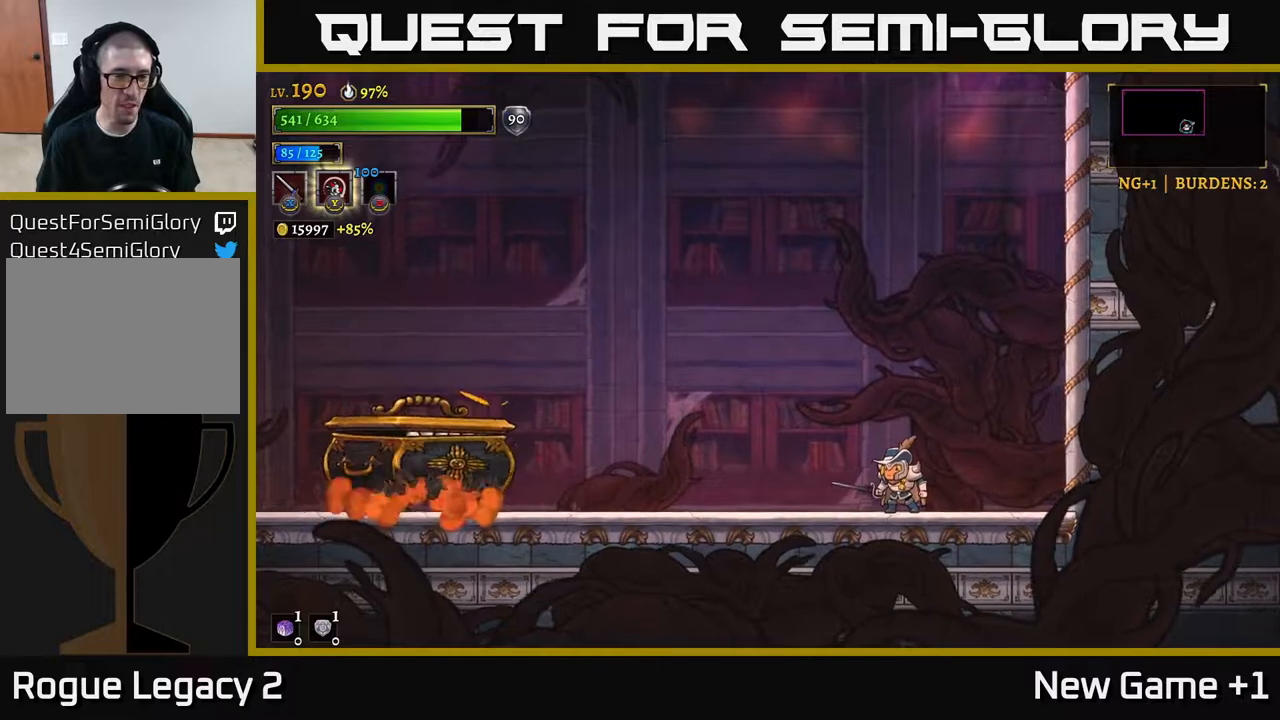
{"buttons": [], "left_stick": "center", "right_stick": "center", "events": []}
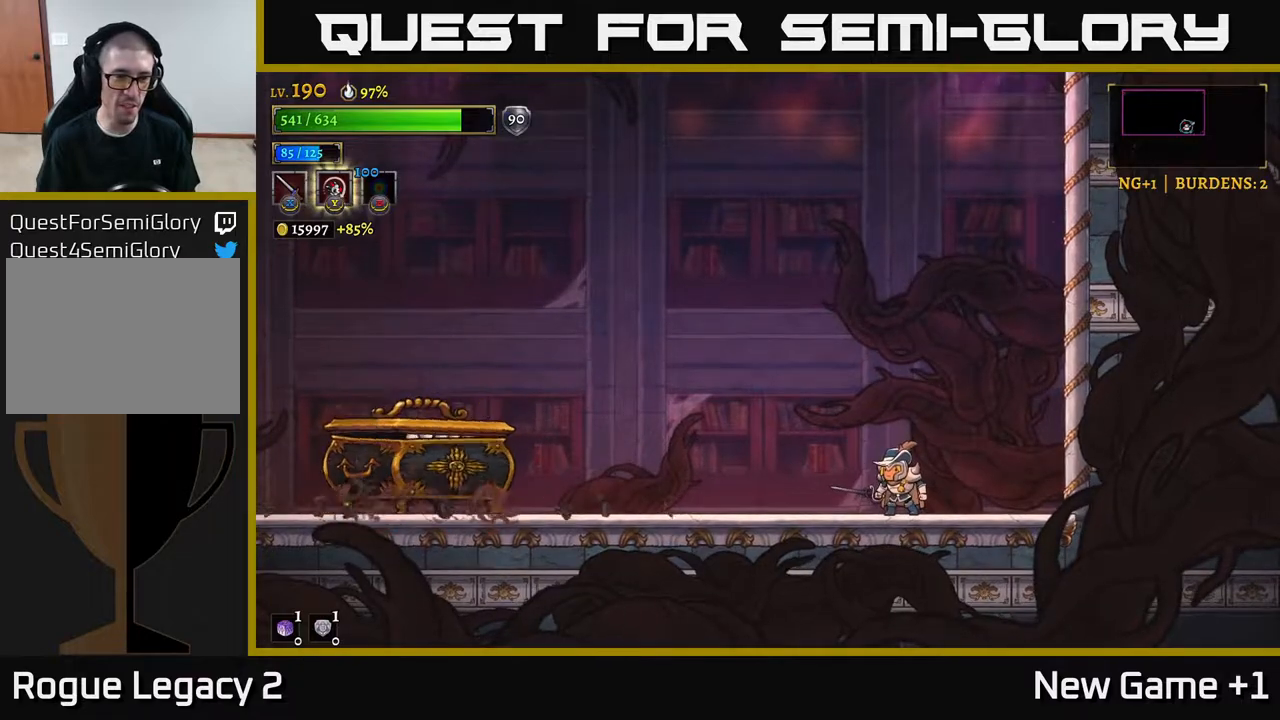
{"buttons": [], "left_stick": "center", "right_stick": "center", "events": []}
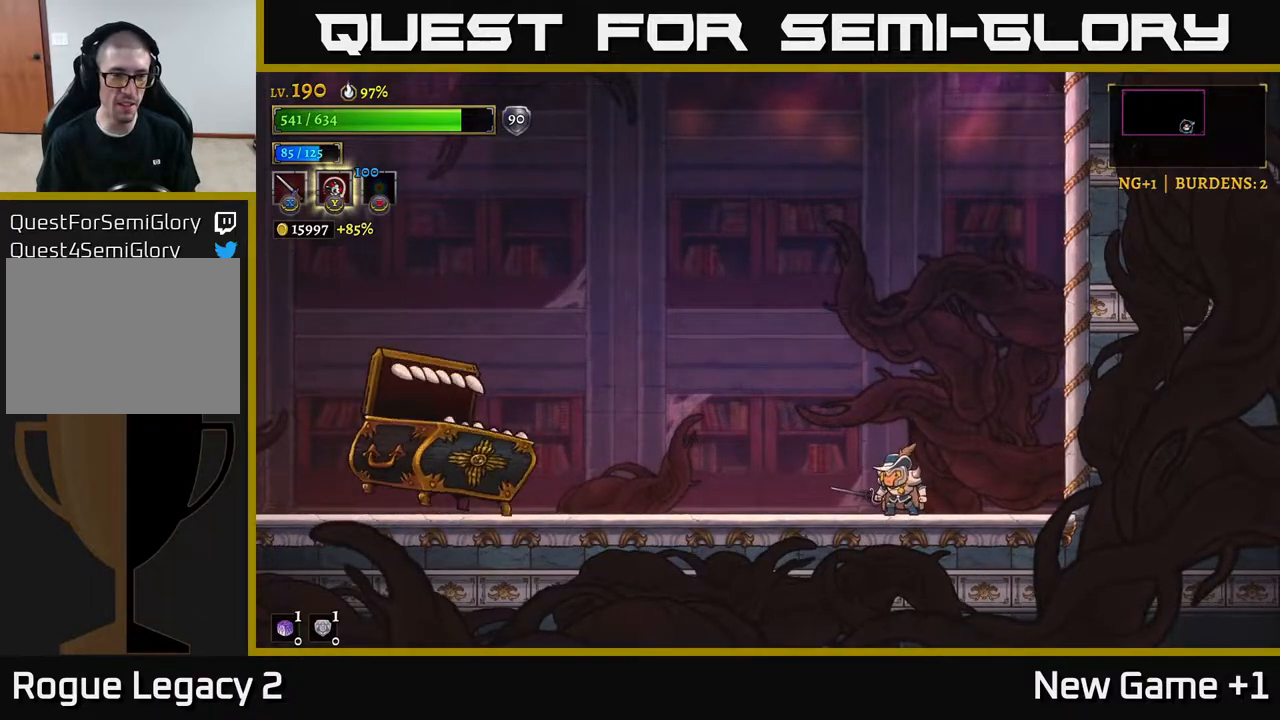
{"buttons": ["A"], "left_stick": "center", "right_stick": "center", "events": [[300, "A", "down"]]}
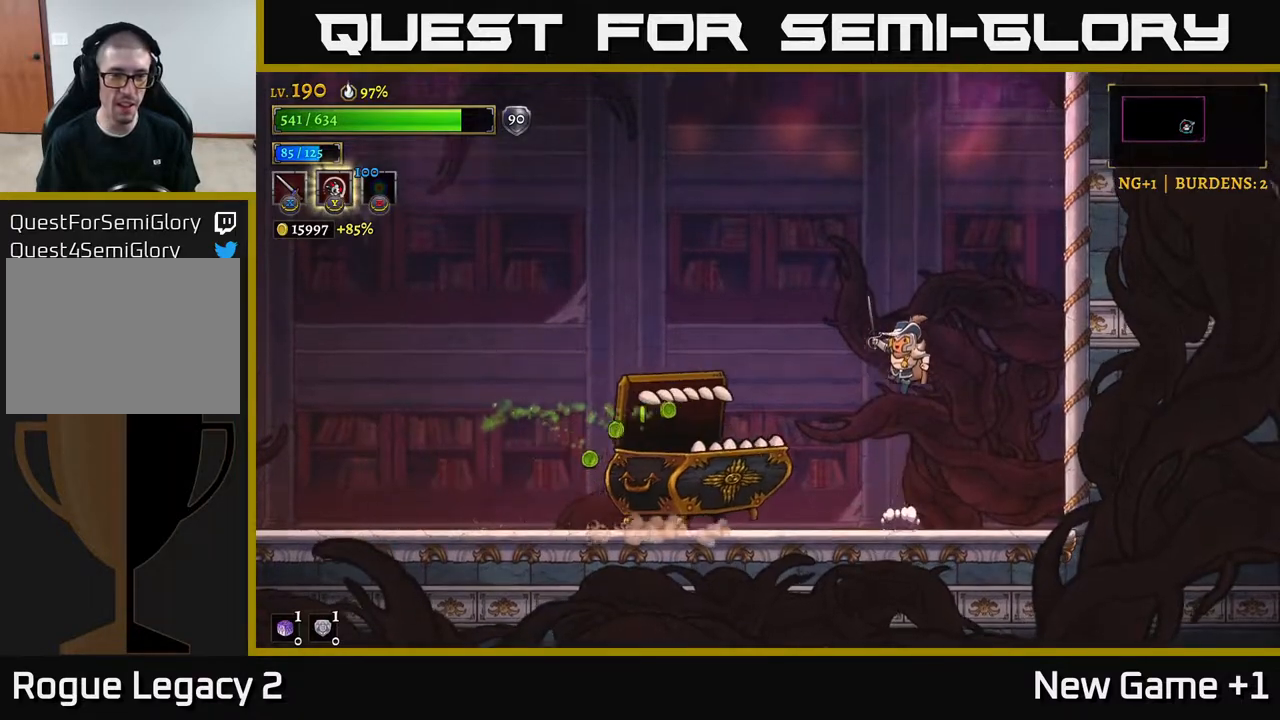
{"buttons": [], "left_stick": "left", "right_stick": "center", "events": [[83, "A", "up"], [100, "A", "down"], [100, "left_stick", "left"], [233, "A", "up"], [233, "L2", "down"], [483, "L2", "up"]]}
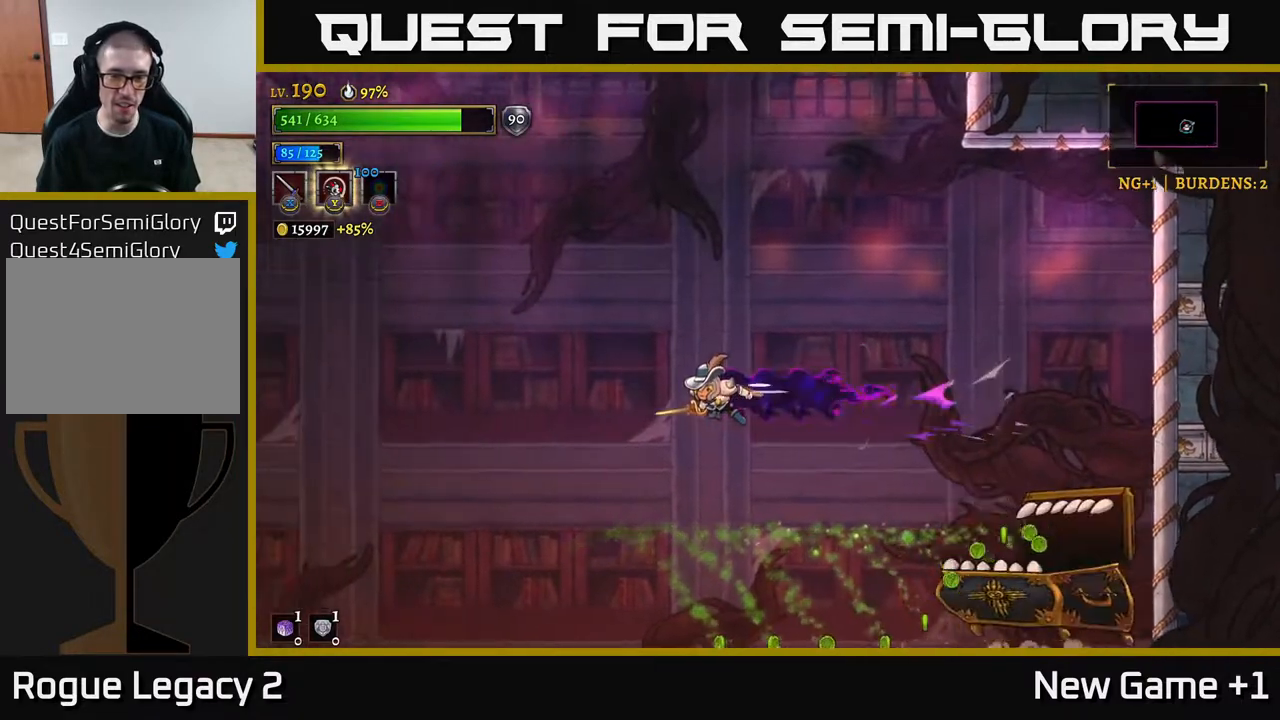
{"buttons": [], "left_stick": "left", "right_stick": "center", "events": []}
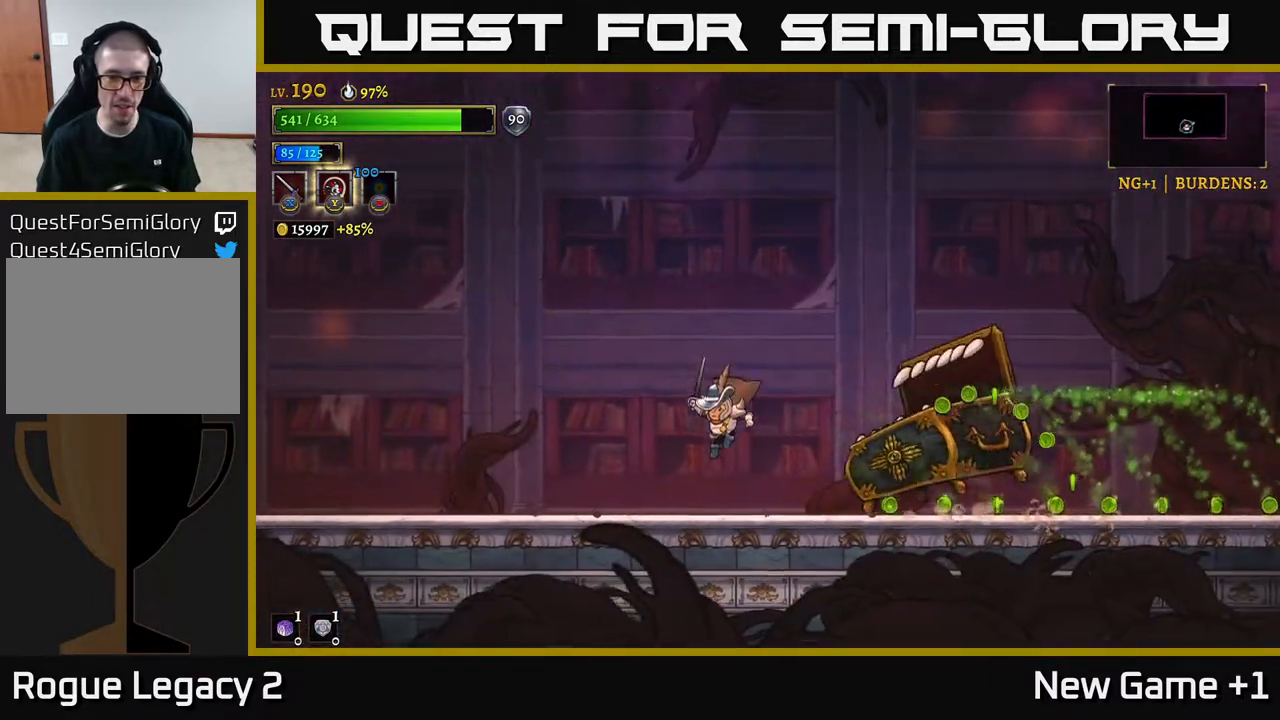
{"buttons": ["A"], "left_stick": "center", "right_stick": "center", "events": [[250, "A", "down"], [483, "left_stick", "center"]]}
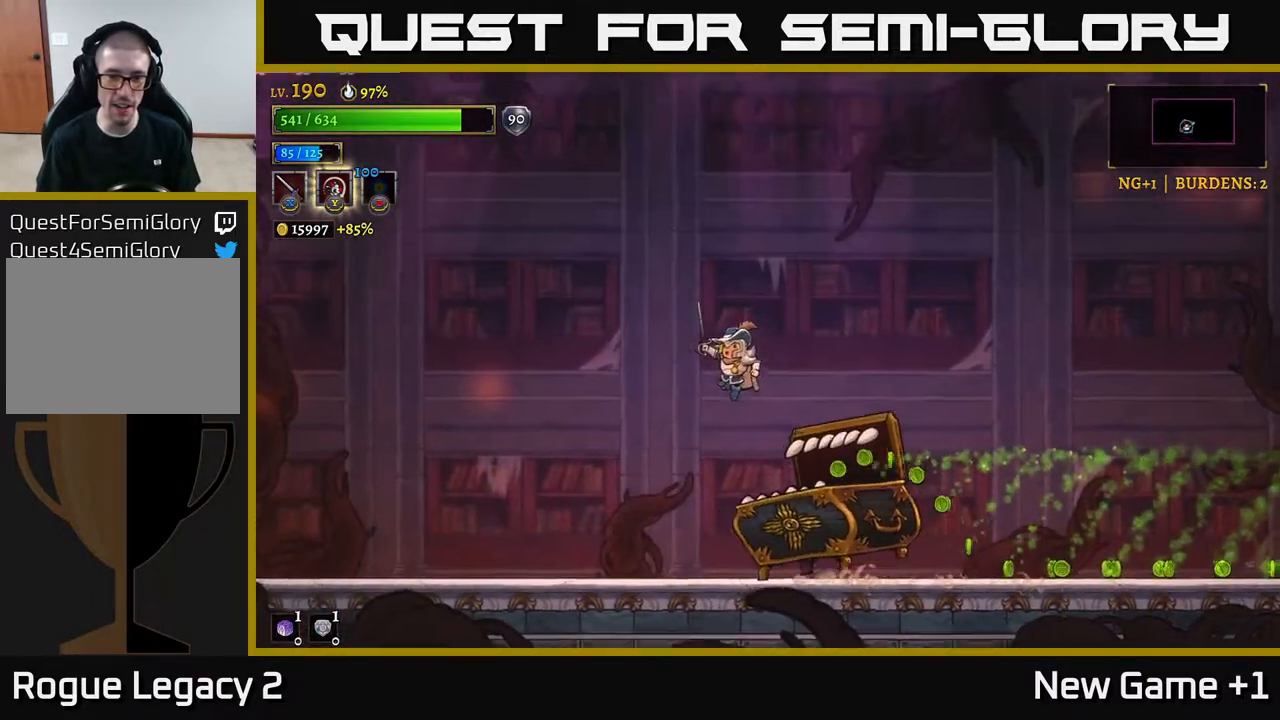
{"buttons": ["A"], "left_stick": "right", "right_stick": "center", "events": [[33, "left_stick", "right"]]}
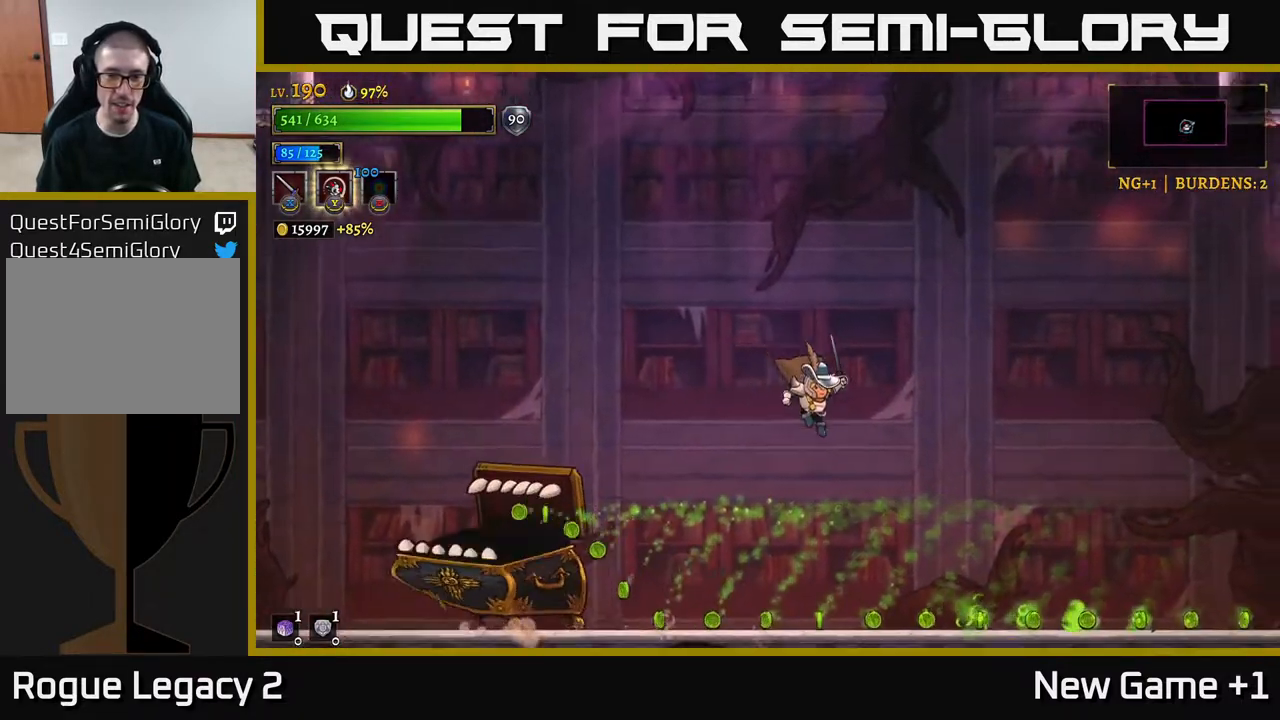
{"buttons": ["A"], "left_stick": "right", "right_stick": "center", "events": [[100, "A", "up"], [250, "A", "down"]]}
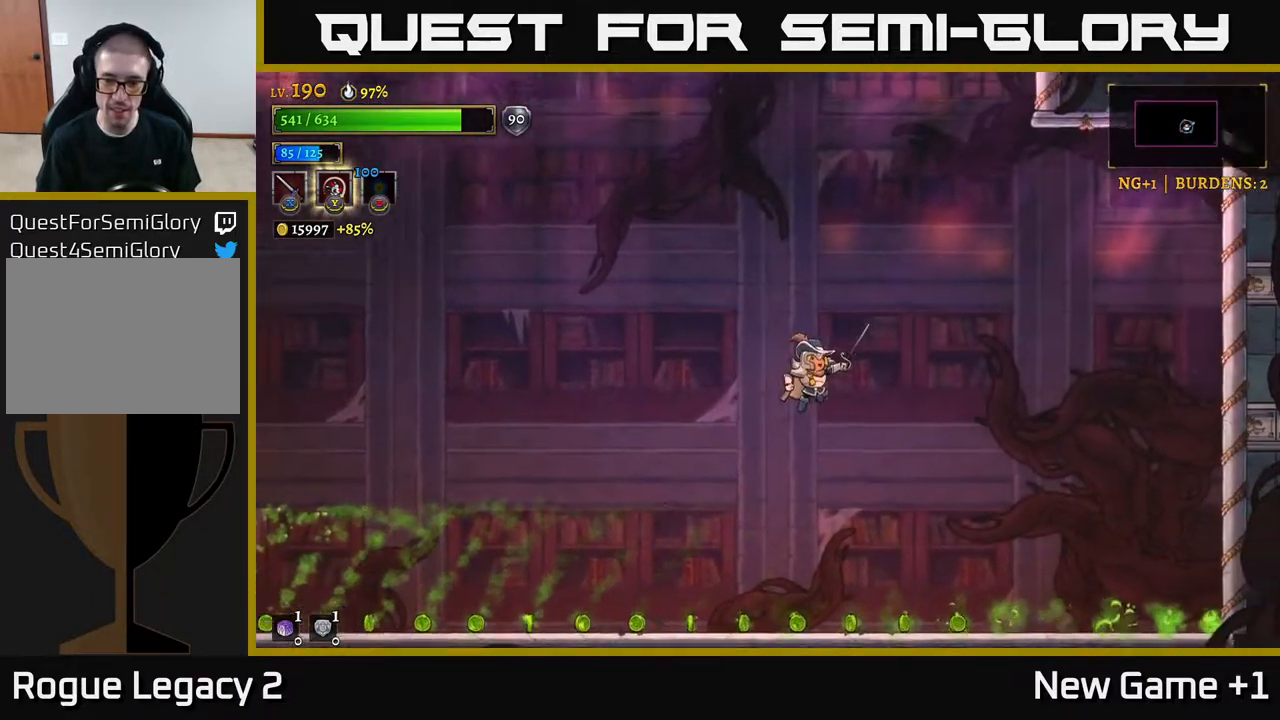
{"buttons": [], "left_stick": "right", "right_stick": "center", "events": [[433, "A", "up"]]}
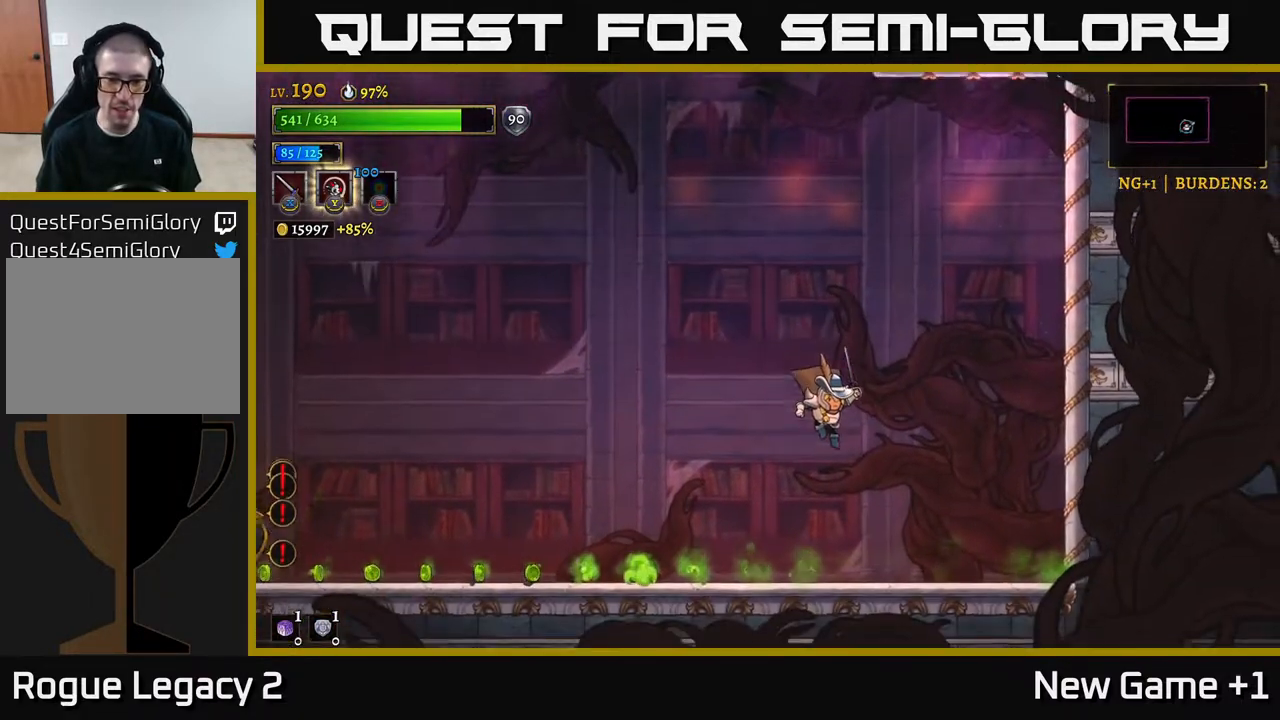
{"buttons": [], "left_stick": "right", "right_stick": "center", "events": [[250, "left_stick", "left"], [400, "left_stick", "center"], [483, "left_stick", "right"]]}
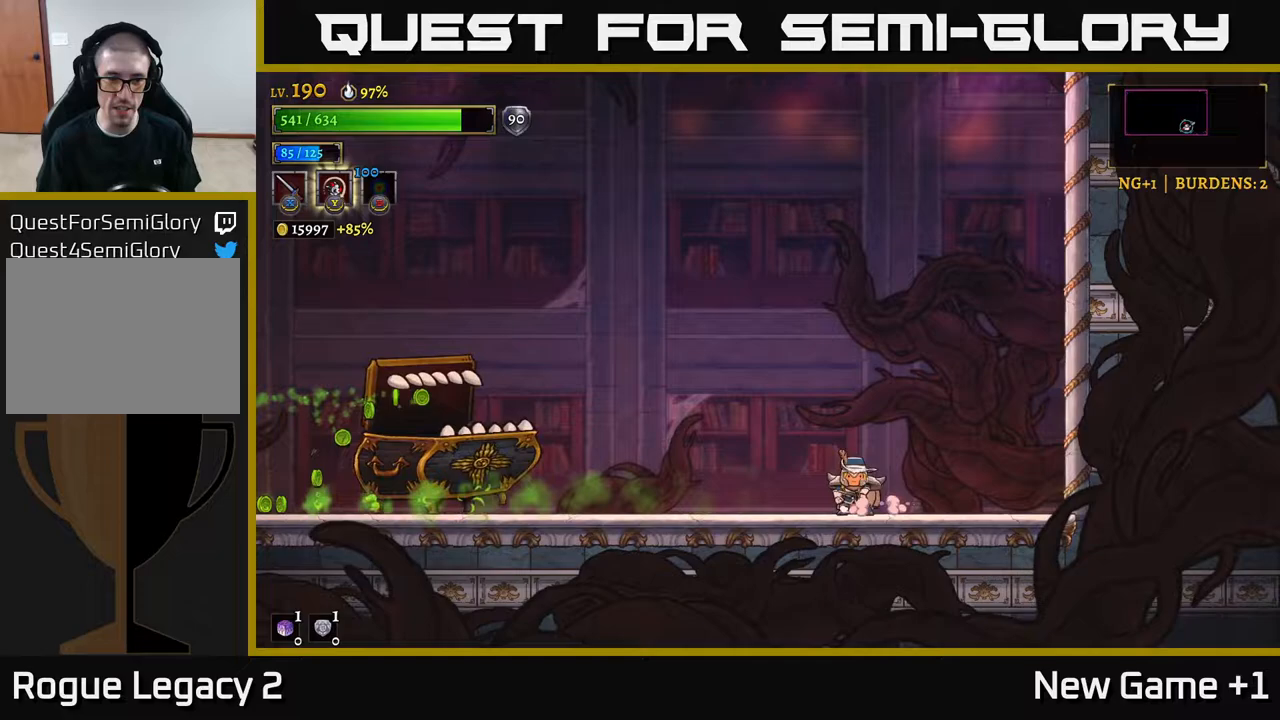
{"buttons": ["A", "X"], "left_stick": "center", "right_stick": "center", "events": [[233, "left_stick", "left"], [383, "A", "down"], [383, "X", "down"], [500, "left_stick", "center"]]}
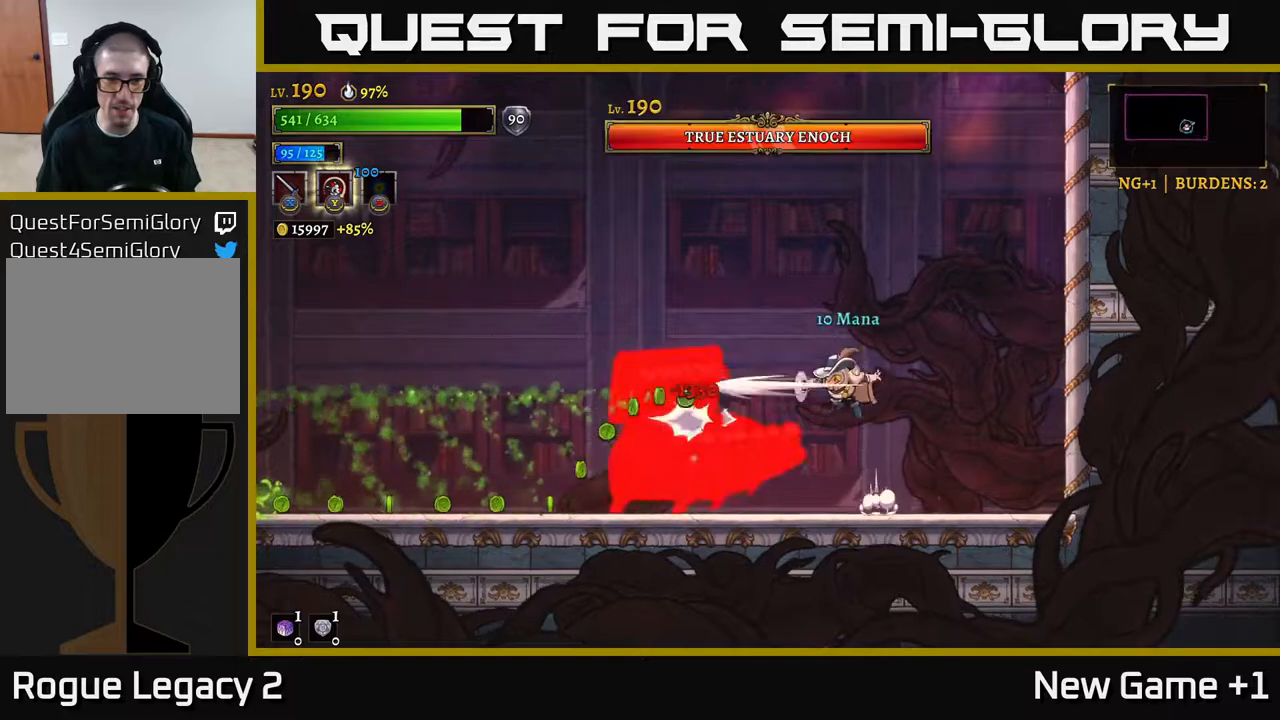
{"buttons": ["A"], "left_stick": "left", "right_stick": "center", "events": [[17, "X", "up"], [17, "left_stick", "right"], [183, "A", "up"], [267, "left_stick", "left"], [300, "A", "down"]]}
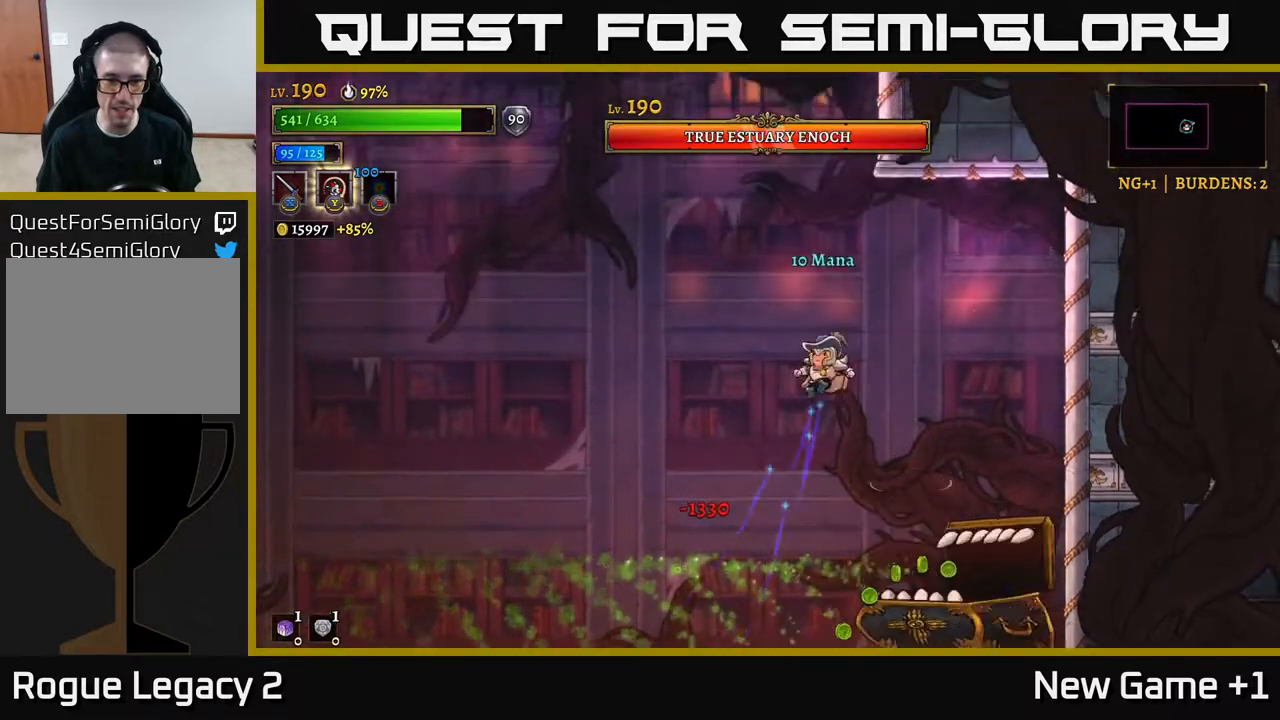
{"buttons": [], "left_stick": "left", "right_stick": "center", "events": [[433, "A", "up"]]}
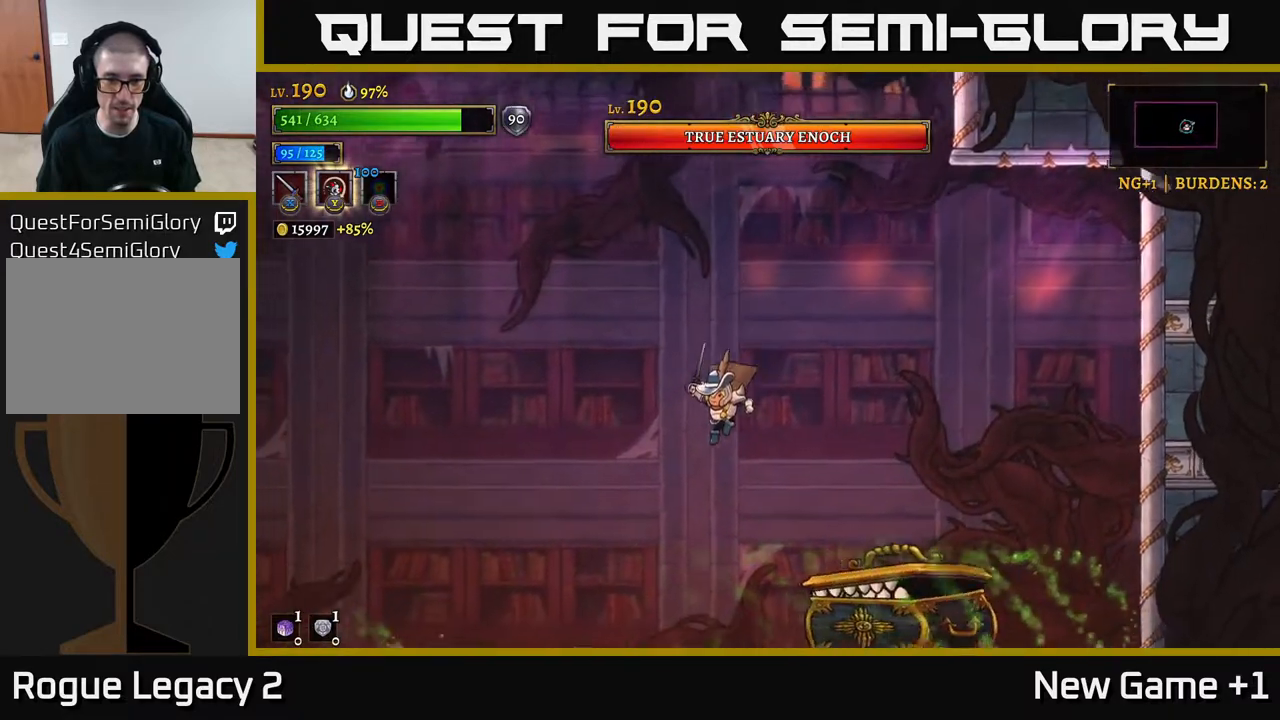
{"buttons": ["A"], "left_stick": "left", "right_stick": "center", "events": [[250, "A", "down"]]}
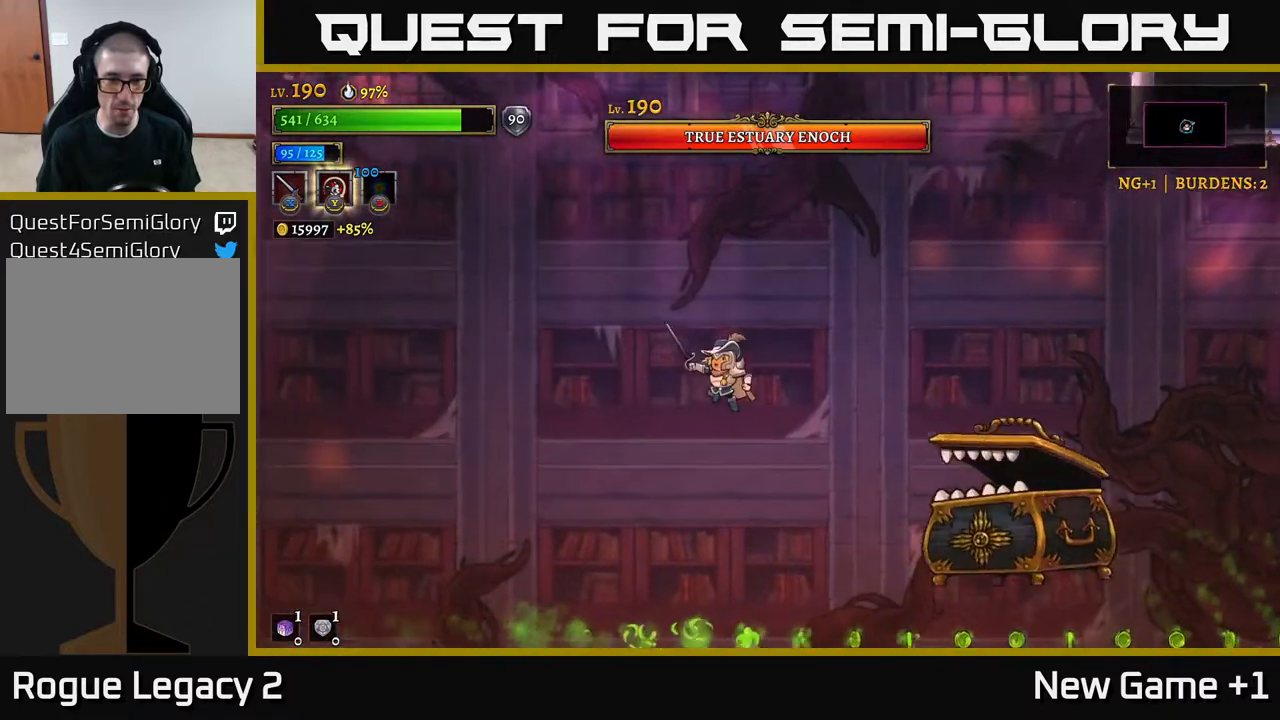
{"buttons": [], "left_stick": "center", "right_stick": "center", "events": [[150, "A", "up"], [483, "left_stick", "center"]]}
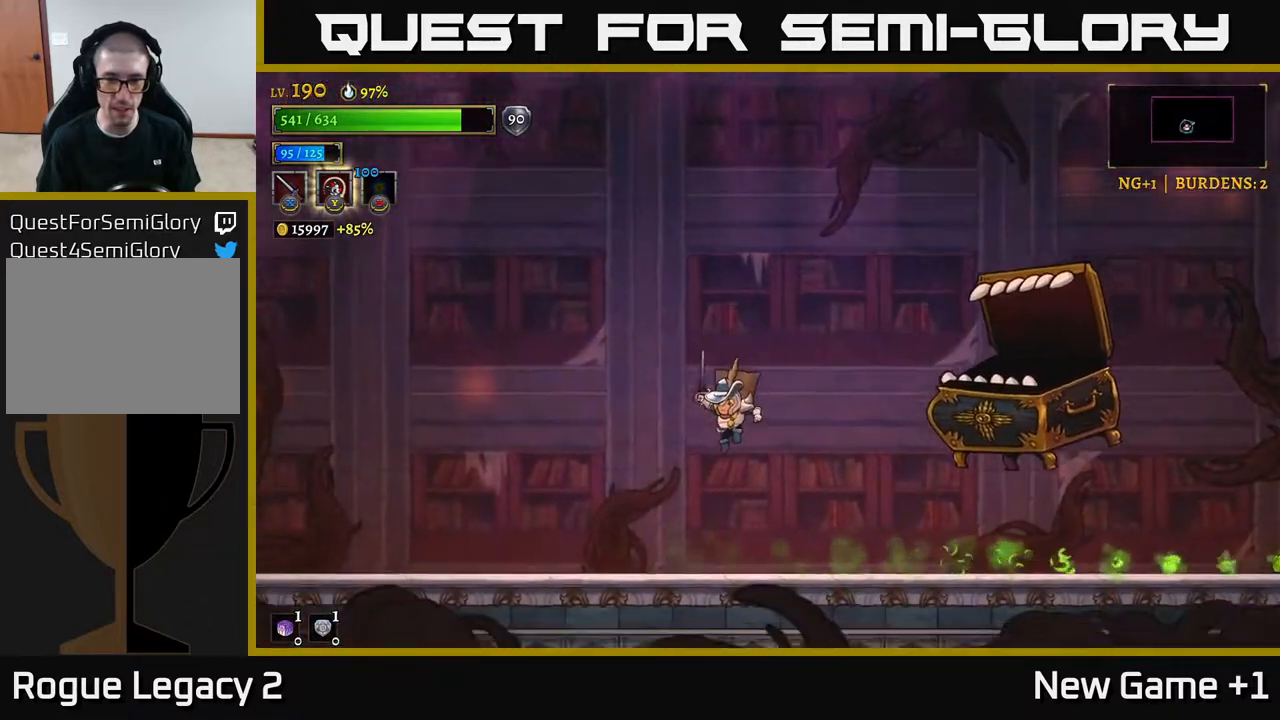
{"buttons": ["A"], "left_stick": "left", "right_stick": "center", "events": [[33, "left_stick", "left"], [167, "left_stick", "right"], [267, "X", "down"], [400, "A", "down"], [400, "left_stick", "center"], [433, "X", "up"], [483, "left_stick", "left"]]}
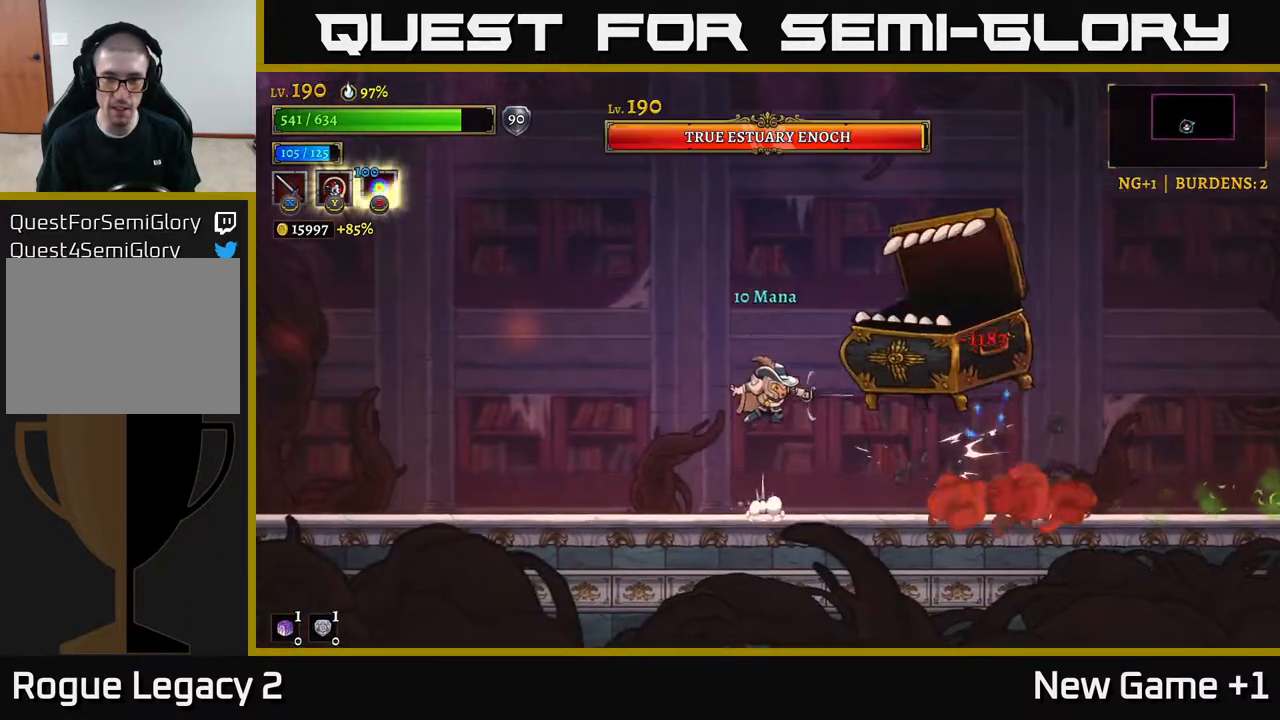
{"buttons": [], "left_stick": "left", "right_stick": "center", "events": [[17, "X", "down"], [67, "A", "up"], [83, "left_stick", "center"], [150, "X", "up"], [233, "left_stick", "left"]]}